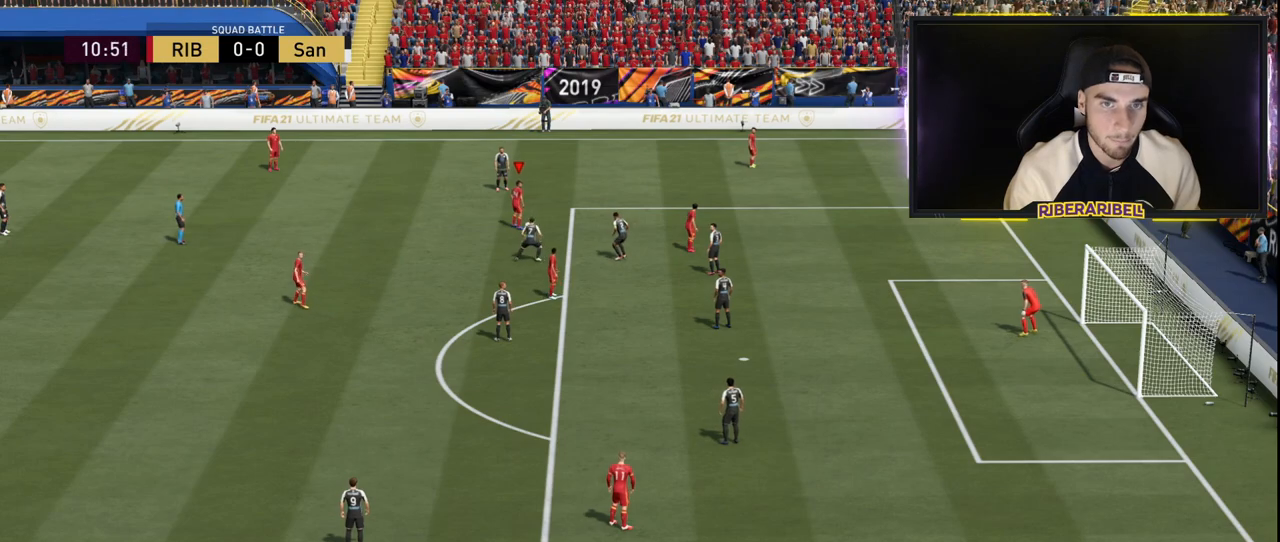
Gameplay with a controller (PlayStation layout); each line is a JSON object with the inputs held at the frame after it. "events" lists button and stick changes between this image and that frame as [ms after this image, input, new state], when the widget could be followed in between.
{"buttons": [], "left_stick": "up", "right_stick": "center", "events": [[34, "left_stick", "up"]]}
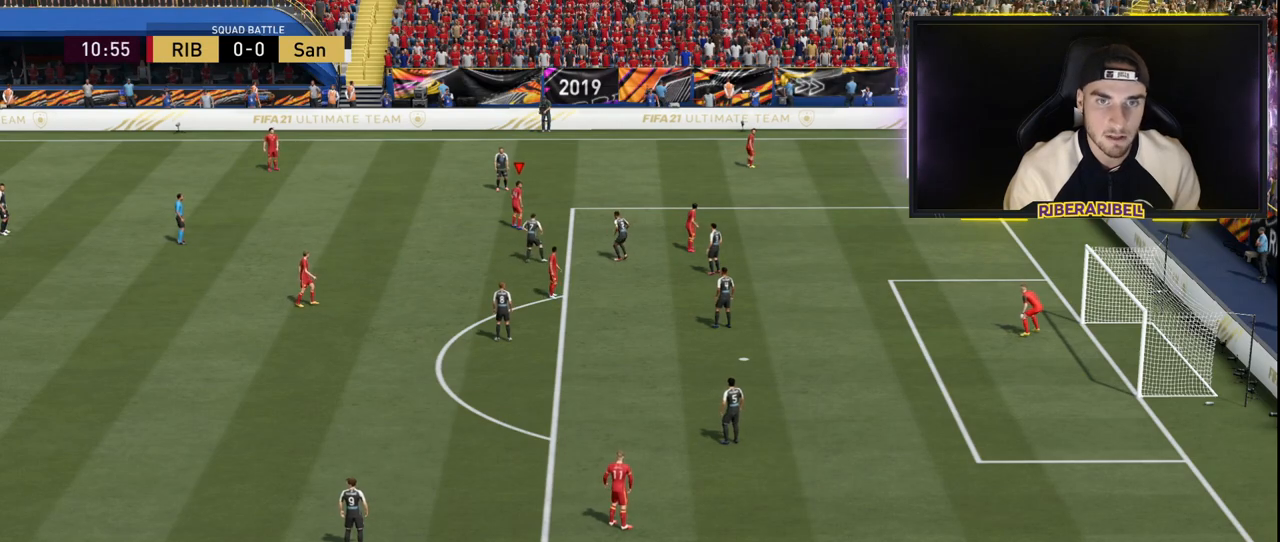
{"buttons": [], "left_stick": "center", "right_stick": "center", "events": [[117, "left_stick", "center"]]}
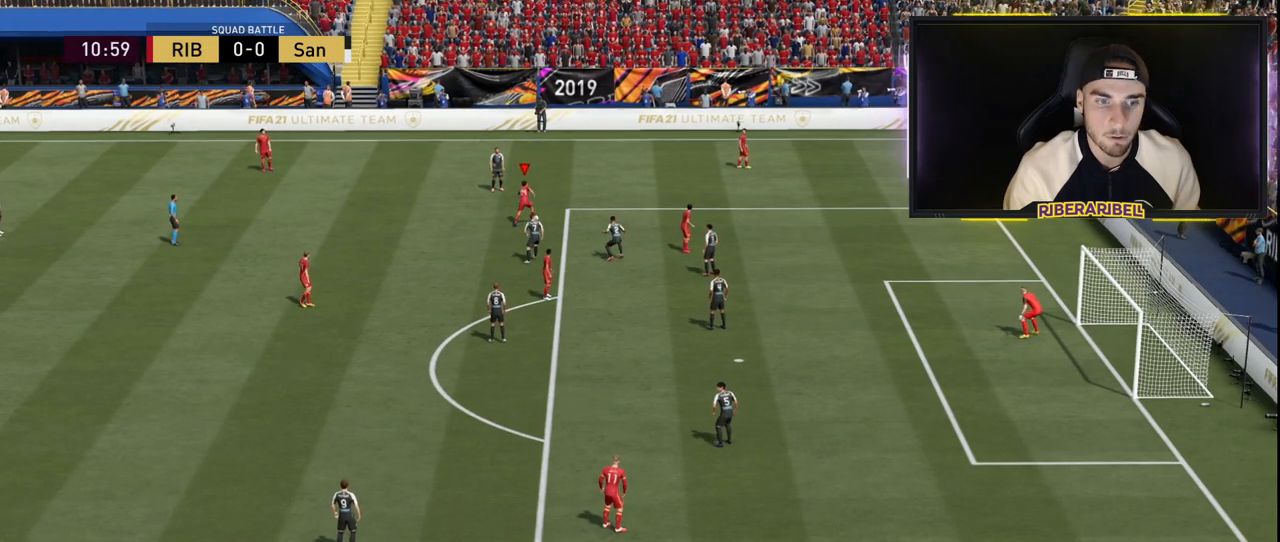
{"buttons": [], "left_stick": "center", "right_stick": "center", "events": []}
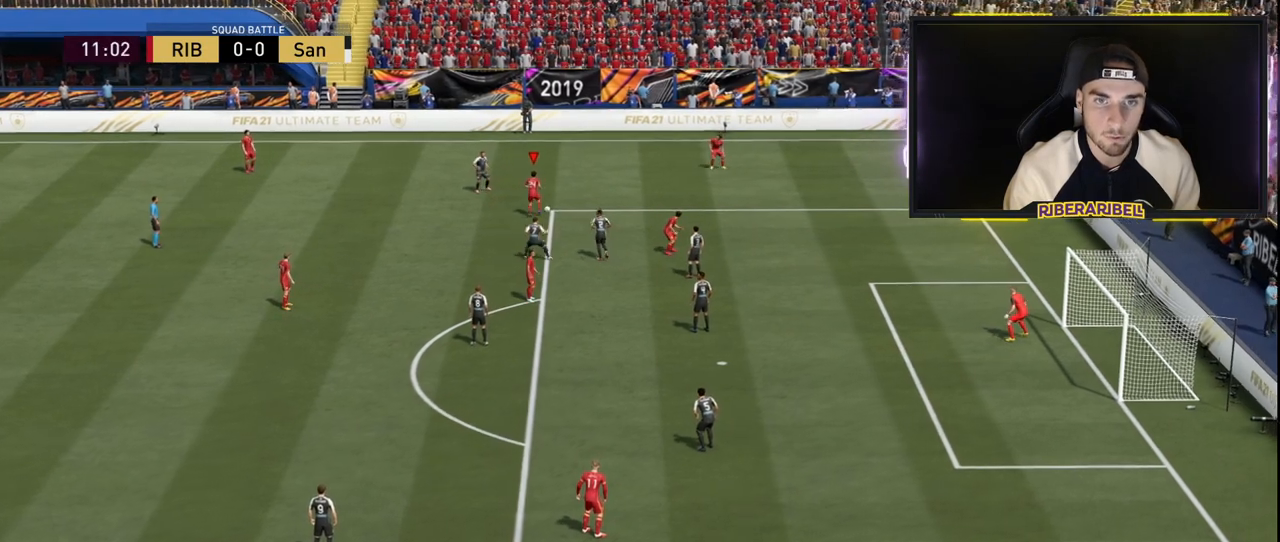
{"buttons": [], "left_stick": "center", "right_stick": "center", "events": []}
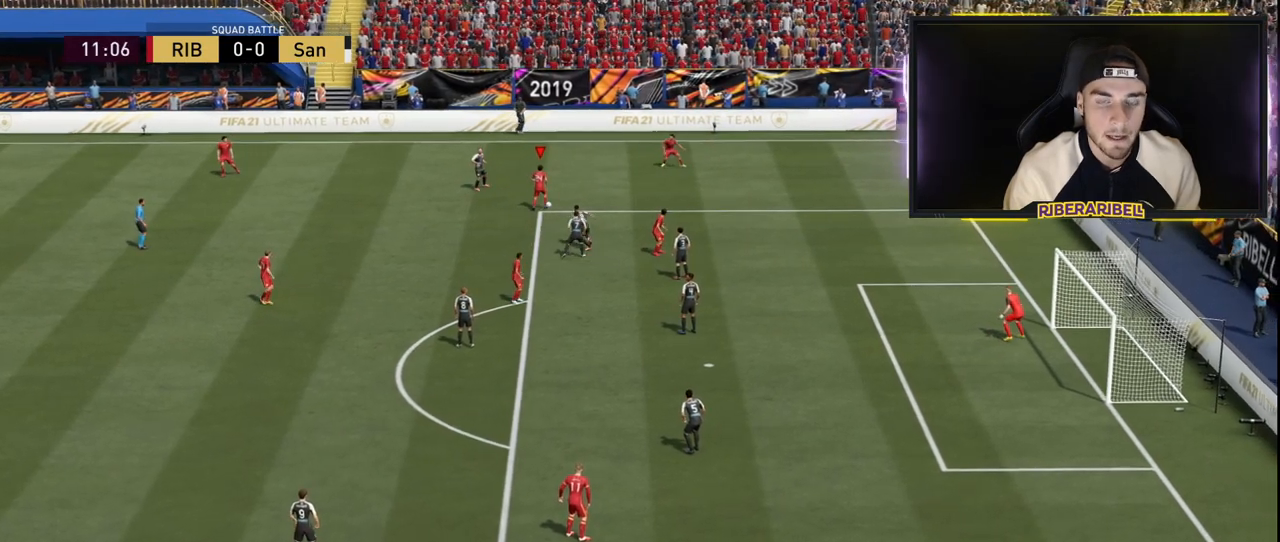
{"buttons": [], "left_stick": "down-left", "right_stick": "center", "events": [[317, "left_stick", "down-left"]]}
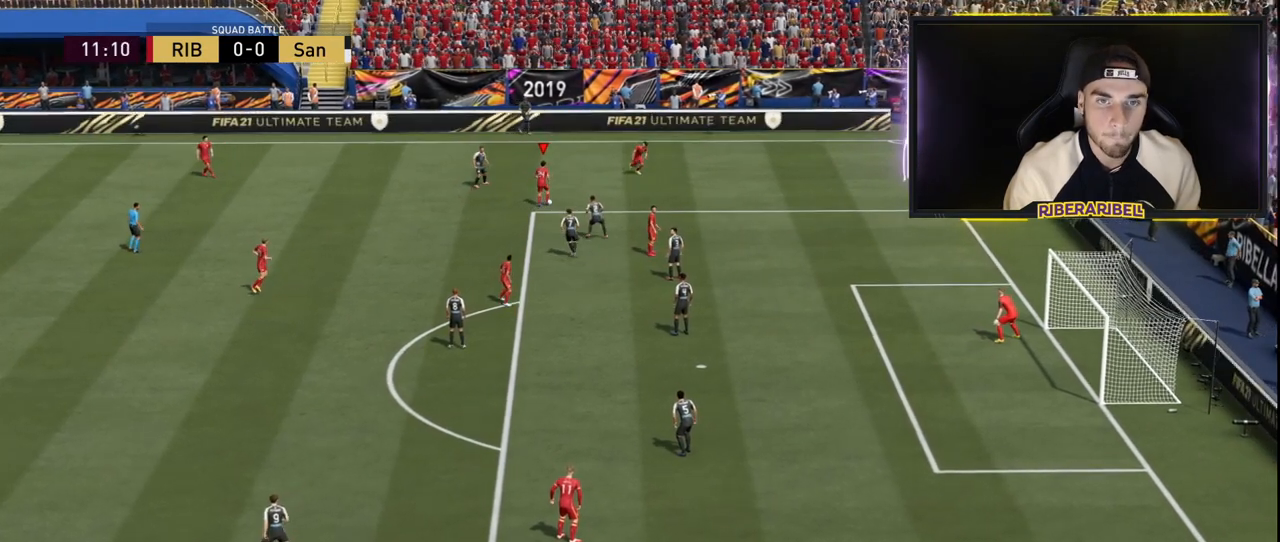
{"buttons": [], "left_stick": "down-left", "right_stick": "center", "events": []}
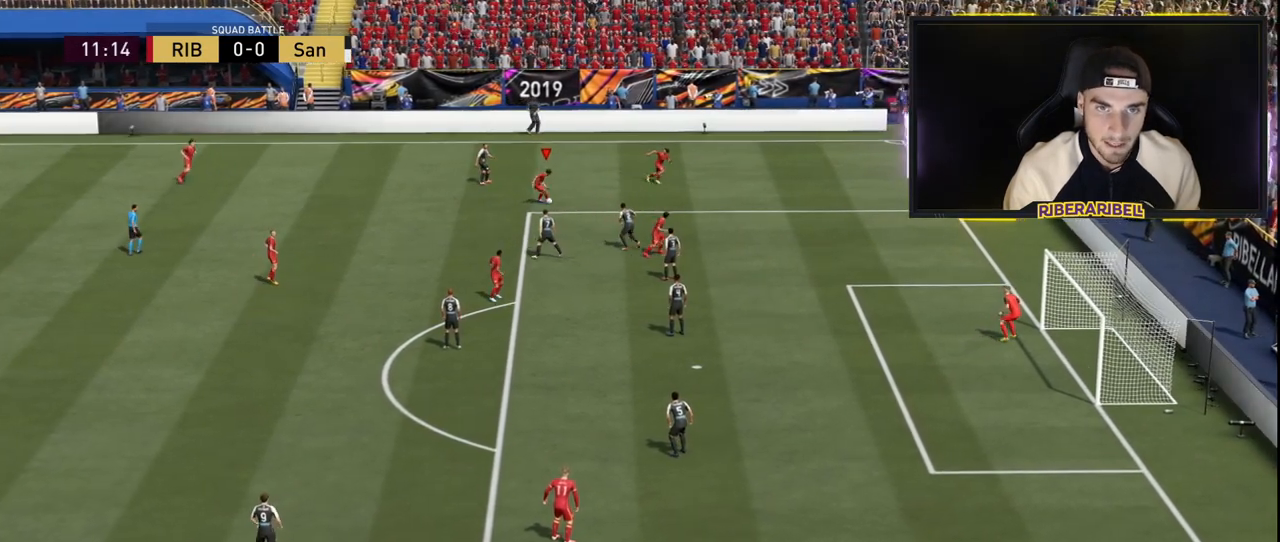
{"buttons": [], "left_stick": "down-left", "right_stick": "center", "events": []}
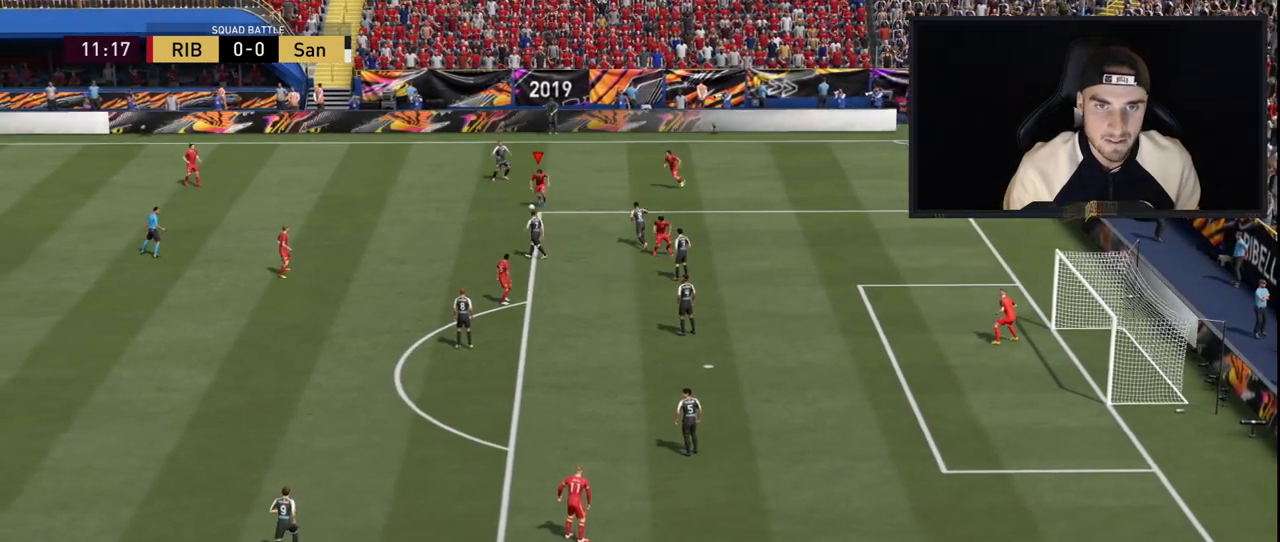
{"buttons": [], "left_stick": "down-left", "right_stick": "center", "events": []}
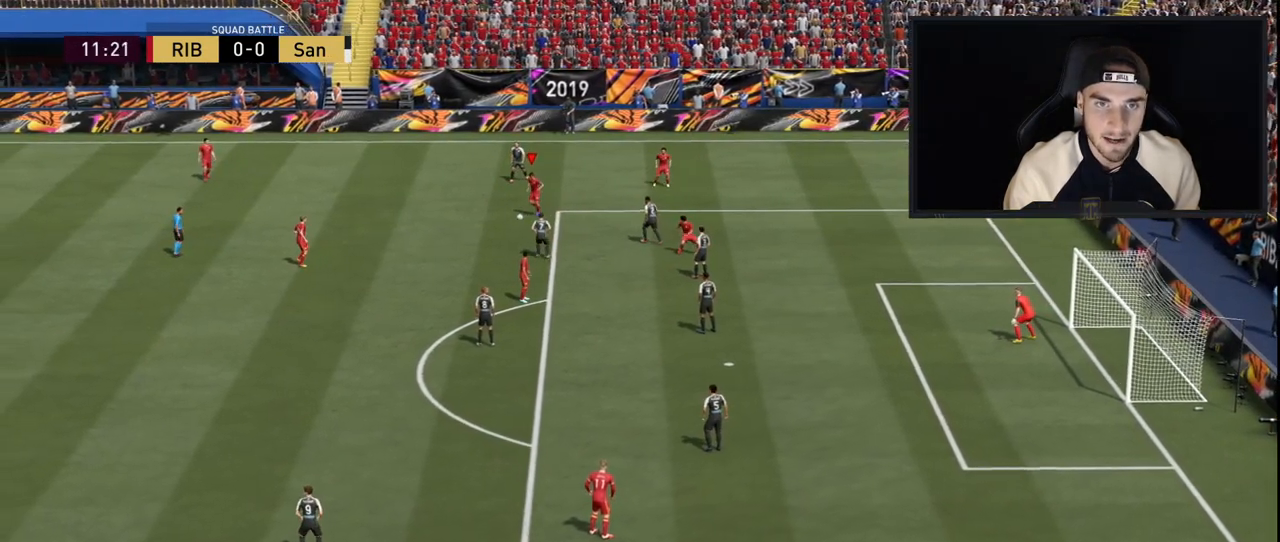
{"buttons": [], "left_stick": "down-left", "right_stick": "center", "events": []}
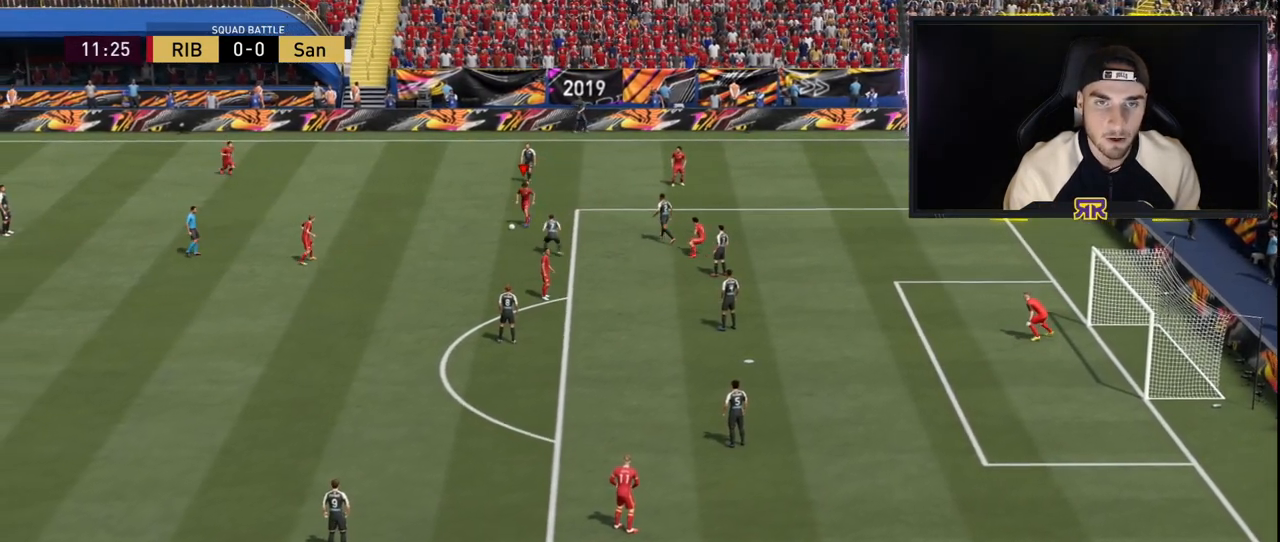
{"buttons": [], "left_stick": "down-left", "right_stick": "center", "events": []}
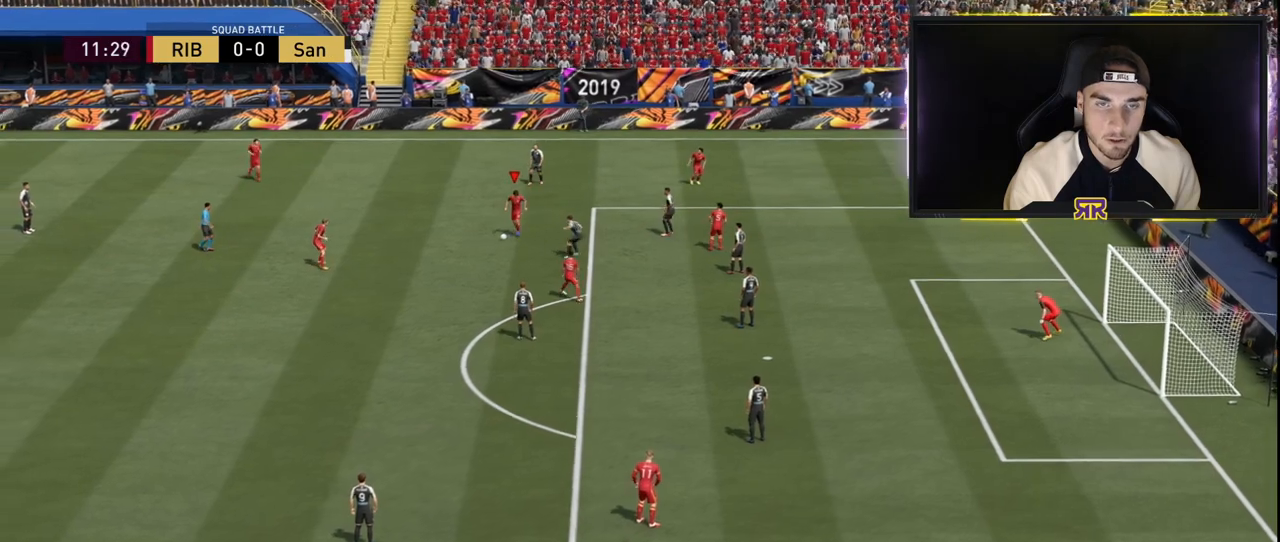
{"buttons": [], "left_stick": "up", "right_stick": "center", "events": [[351, "left_stick", "up"]]}
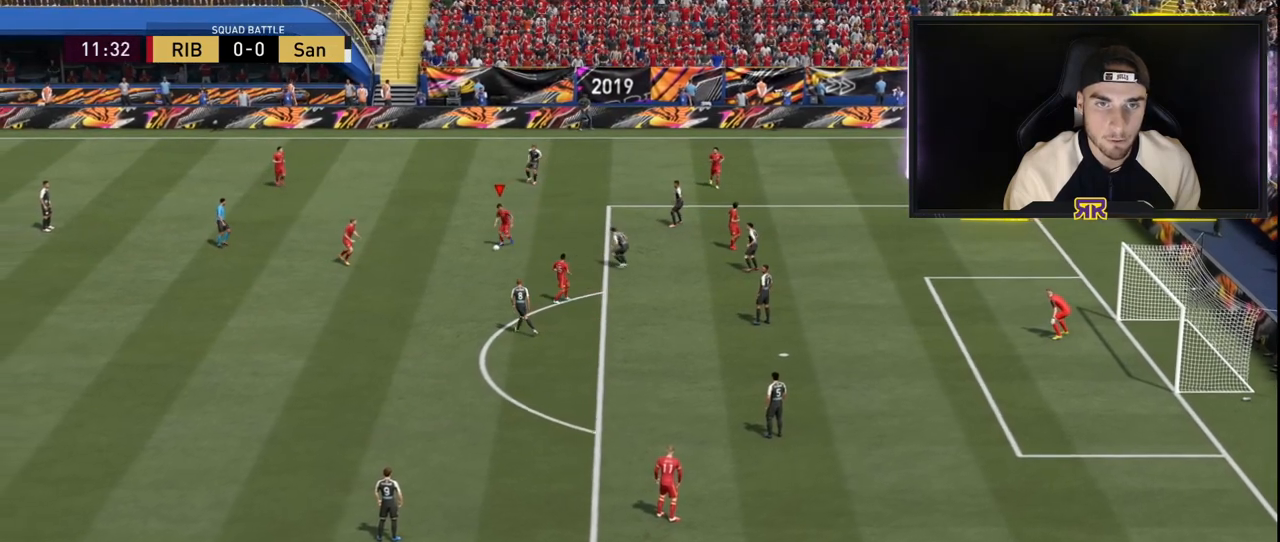
{"buttons": [], "left_stick": "up", "right_stick": "center", "events": []}
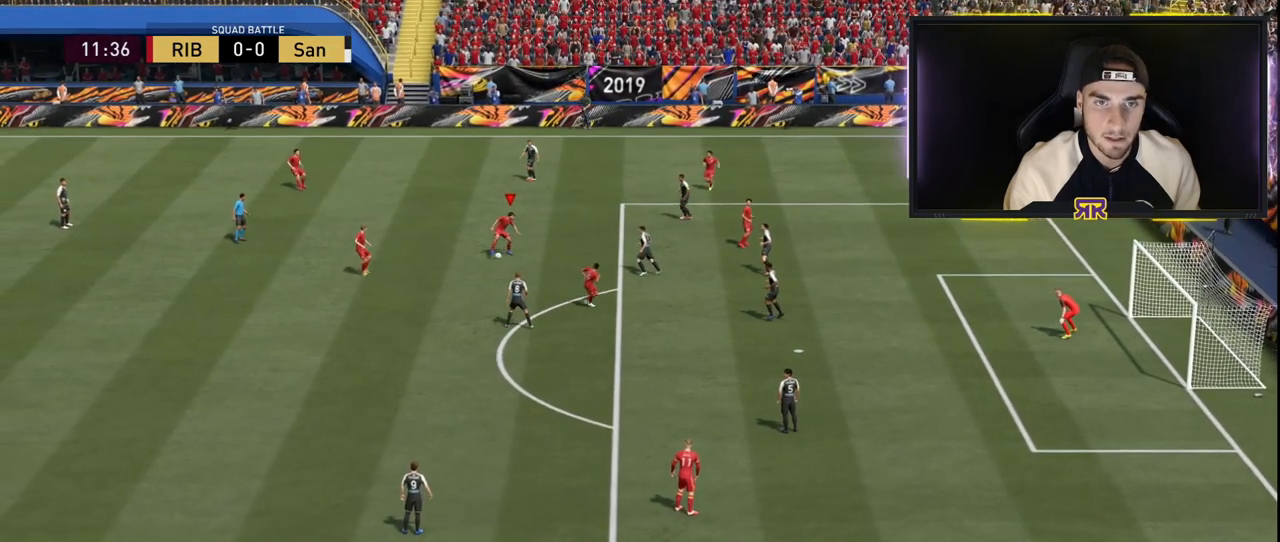
{"buttons": [], "left_stick": "center", "right_stick": "center", "events": [[417, "left_stick", "center"]]}
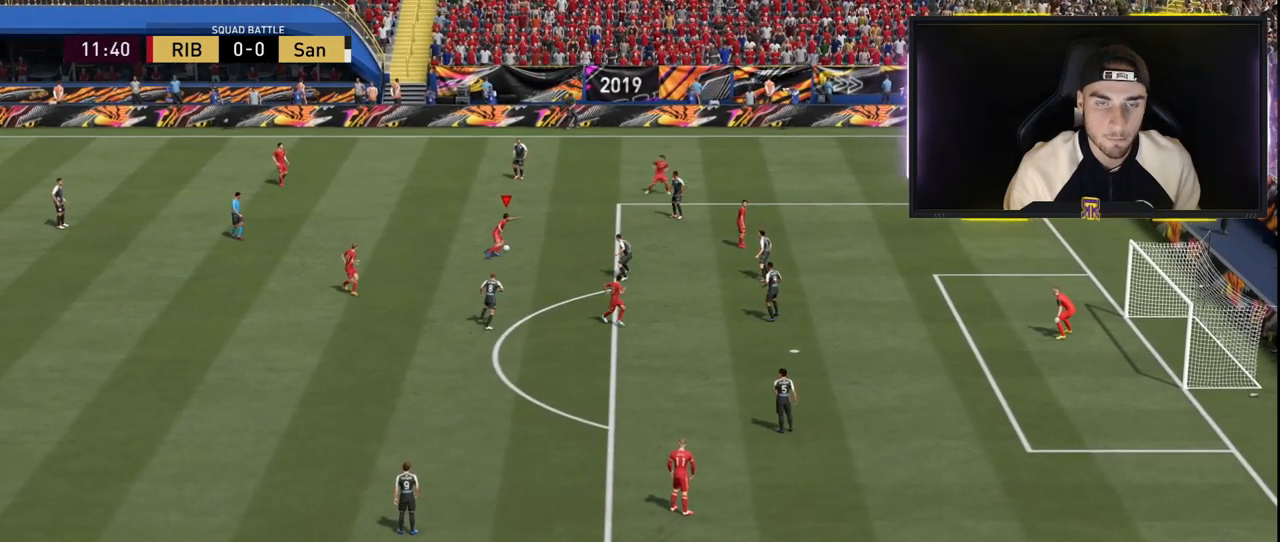
{"buttons": [], "left_stick": "down-left", "right_stick": "center", "events": [[450, "left_stick", "down-left"]]}
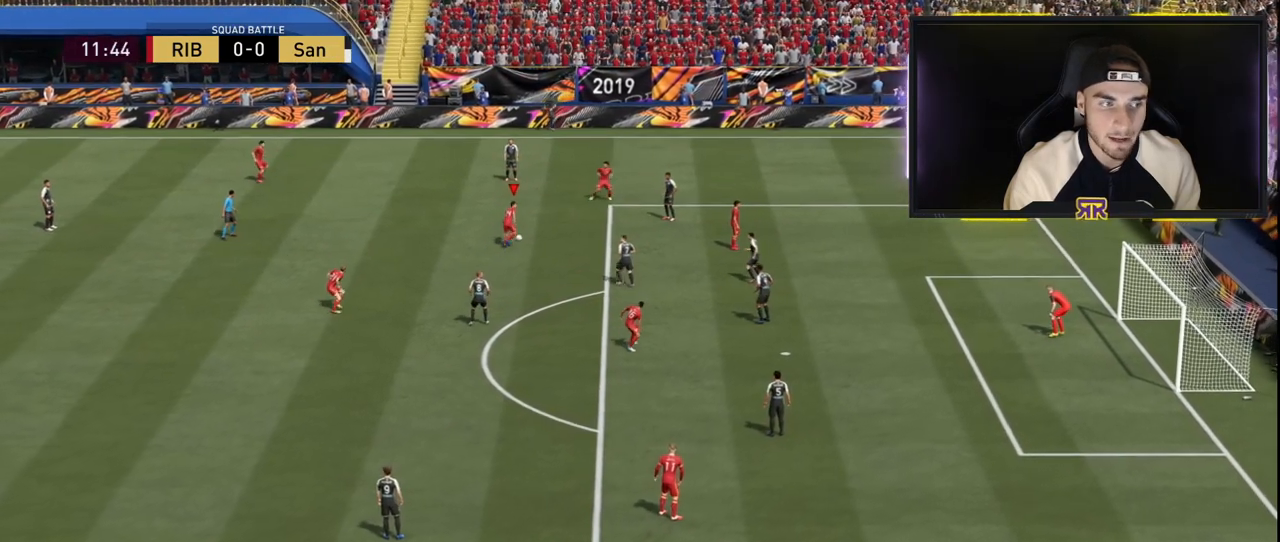
{"buttons": [], "left_stick": "center", "right_stick": "center", "events": [[217, "left_stick", "center"]]}
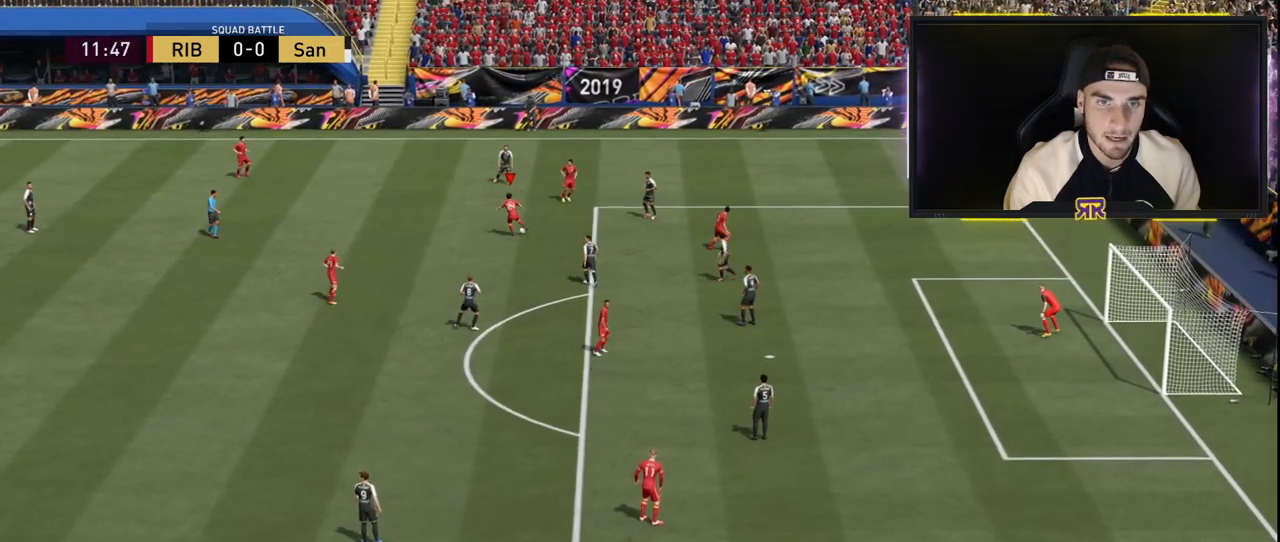
{"buttons": [], "left_stick": "center", "right_stick": "center", "events": [[350, "left_stick", "down"], [434, "left_stick", "center"]]}